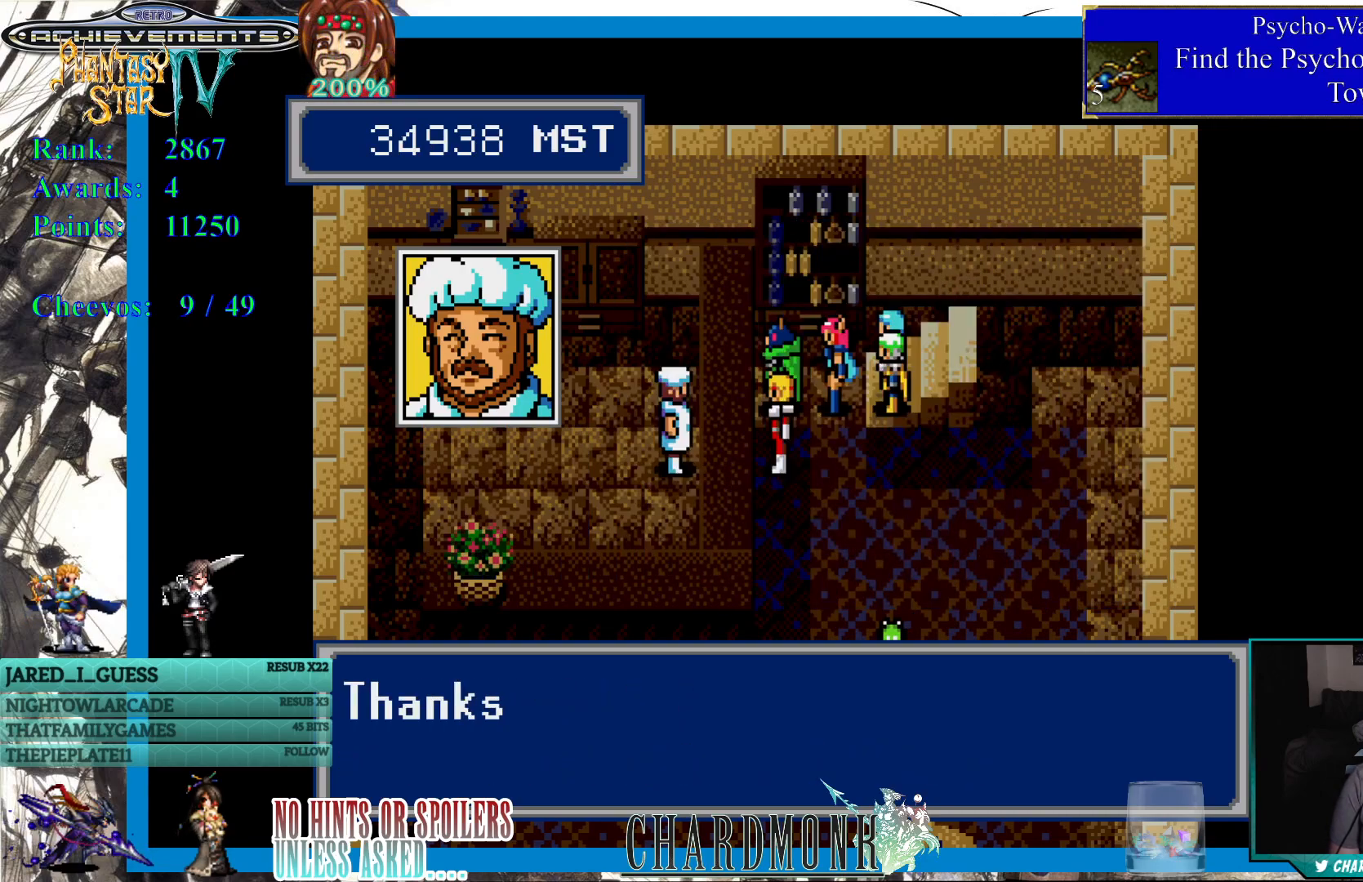
Gameplay with a controller (PlayStation layout); each line is a JSON object with the inputs held at the frame after it. "events" lists button and stick changes between this image and that frame as [ms after this image, input, new state], when the widget could be followed in between. Not read: L3 R3.
{"buttons": ["CROSS"], "left_stick": "center", "right_stick": "center", "events": [[83, "DPAD_DOWN", "down"], [167, "DPAD_DOWN", "up"], [217, "CROSS", "down"]]}
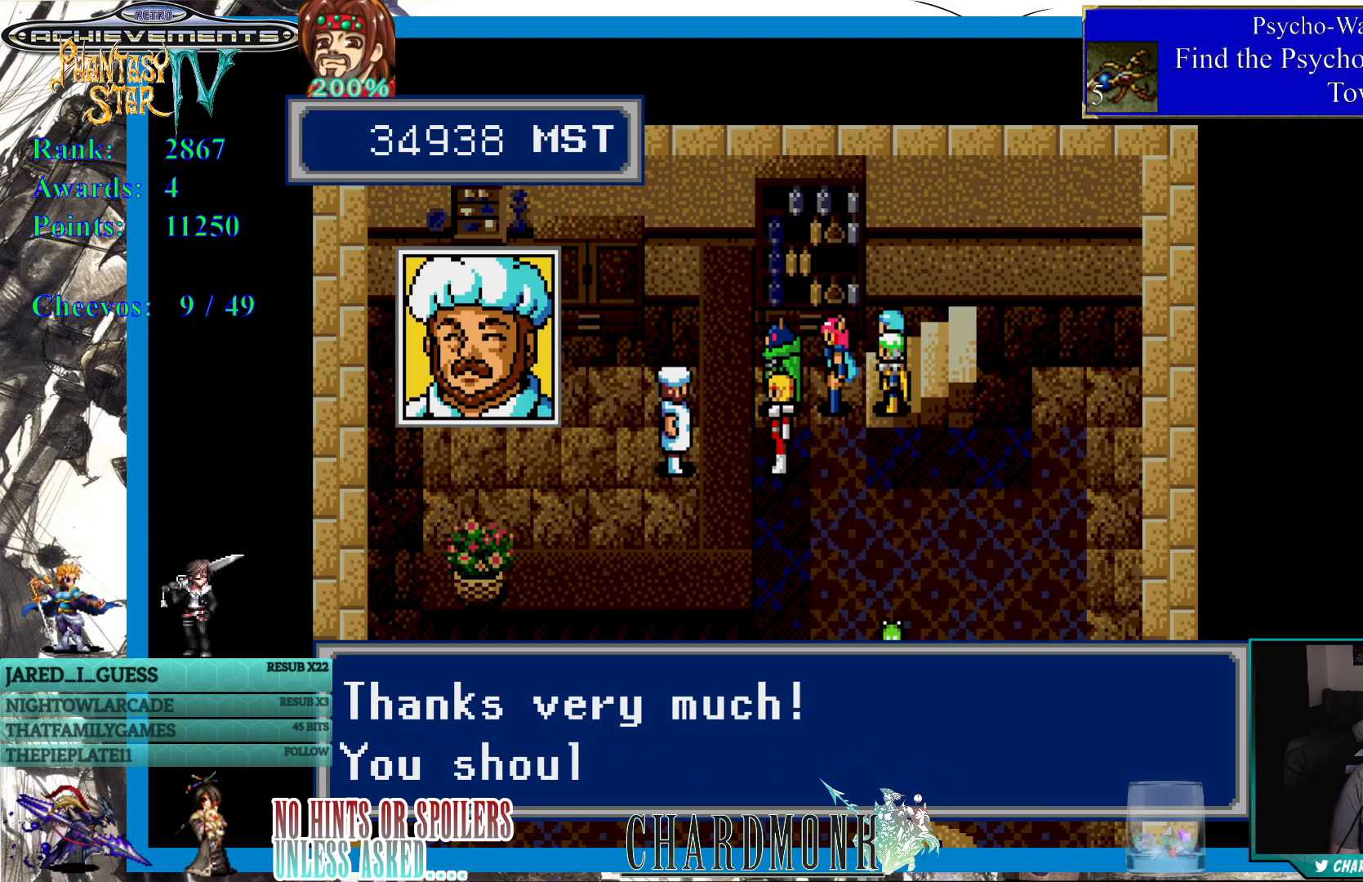
{"buttons": ["CROSS"], "left_stick": "center", "right_stick": "center", "events": [[183, "CROSS", "up"], [350, "CROSS", "down"]]}
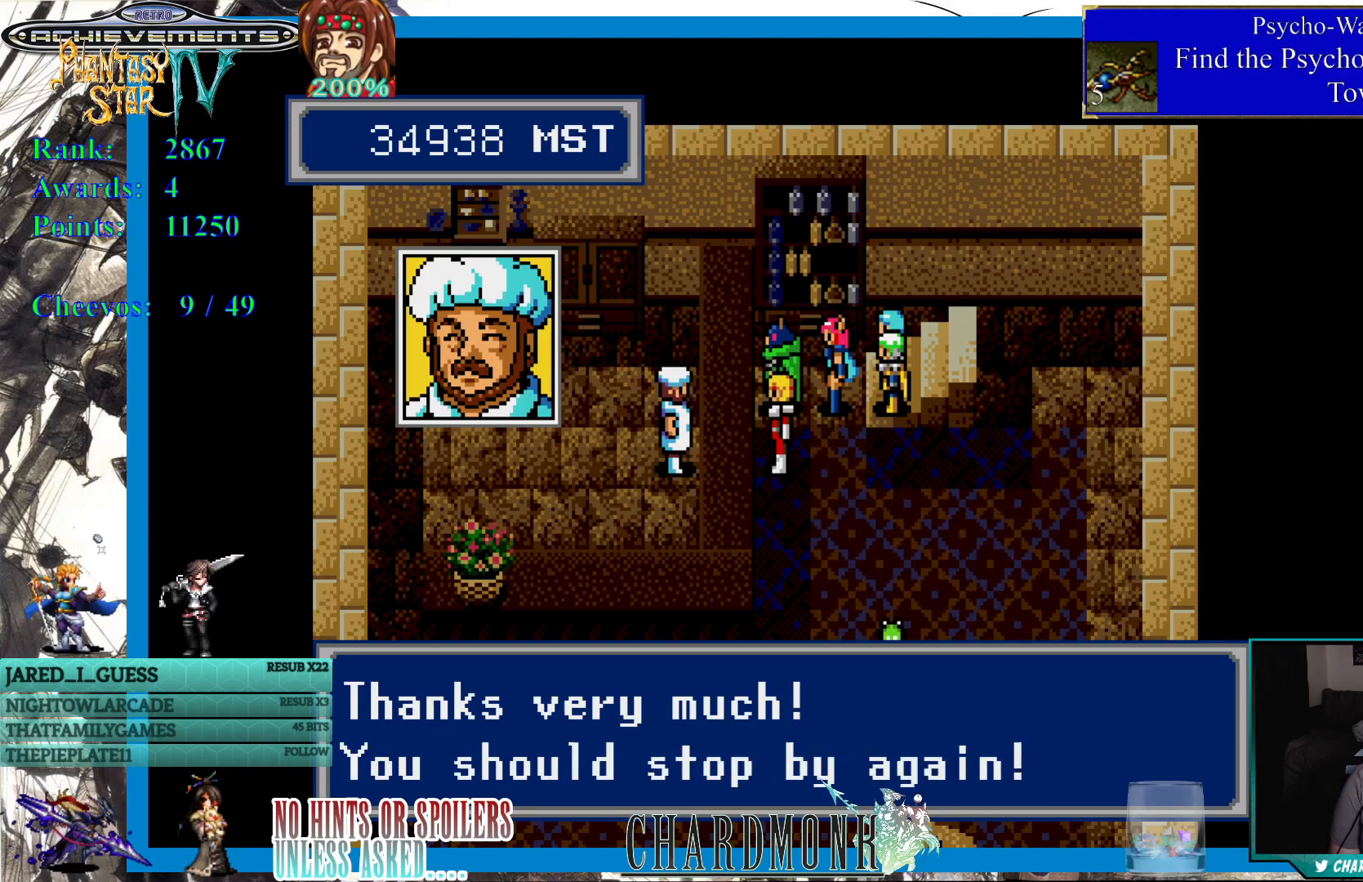
{"buttons": [], "left_stick": "center", "right_stick": "center", "events": [[350, "CROSS", "up"]]}
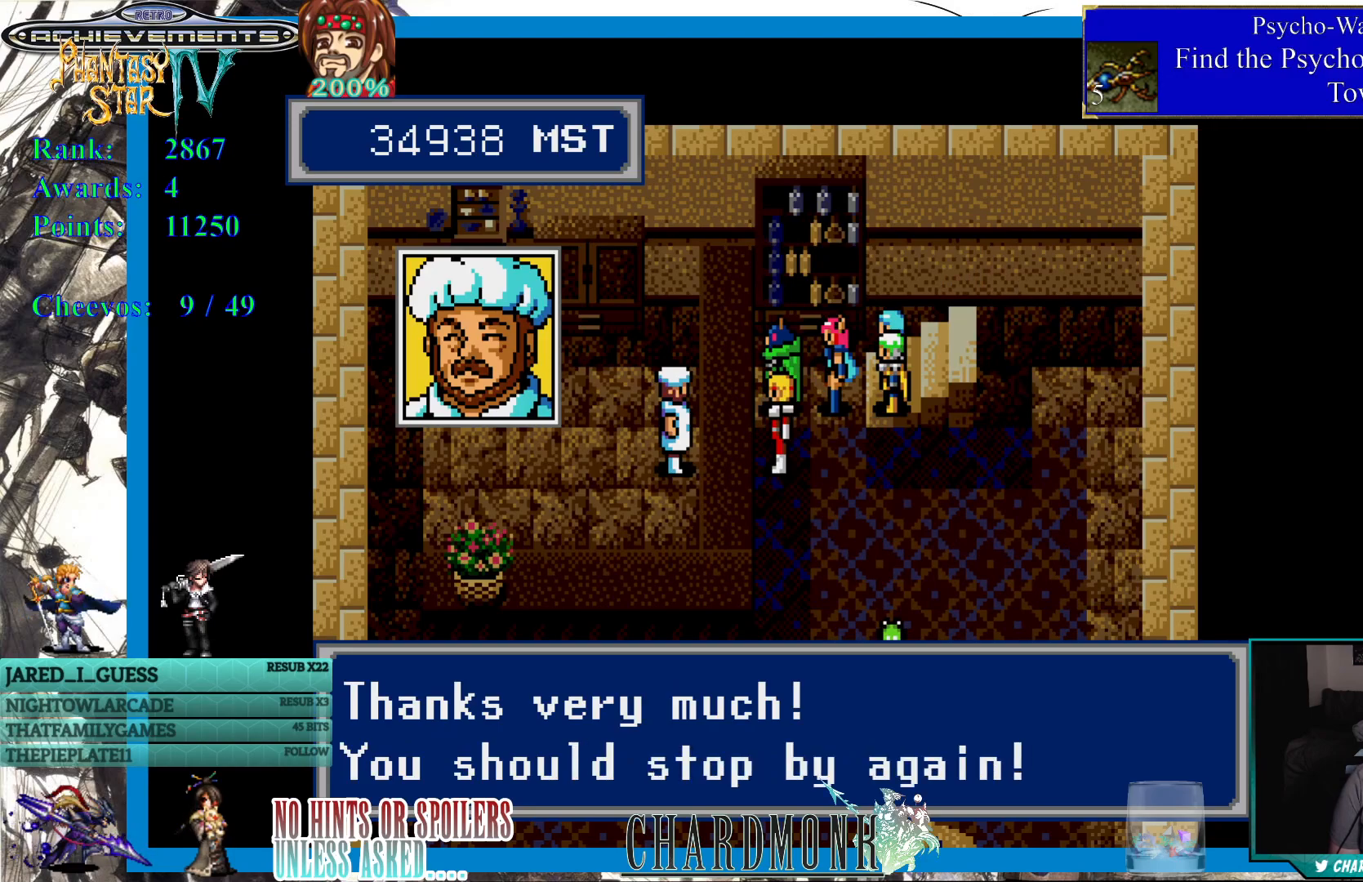
{"buttons": [], "left_stick": "center", "right_stick": "center", "events": [[100, "CROSS", "down"], [217, "CROSS", "up"]]}
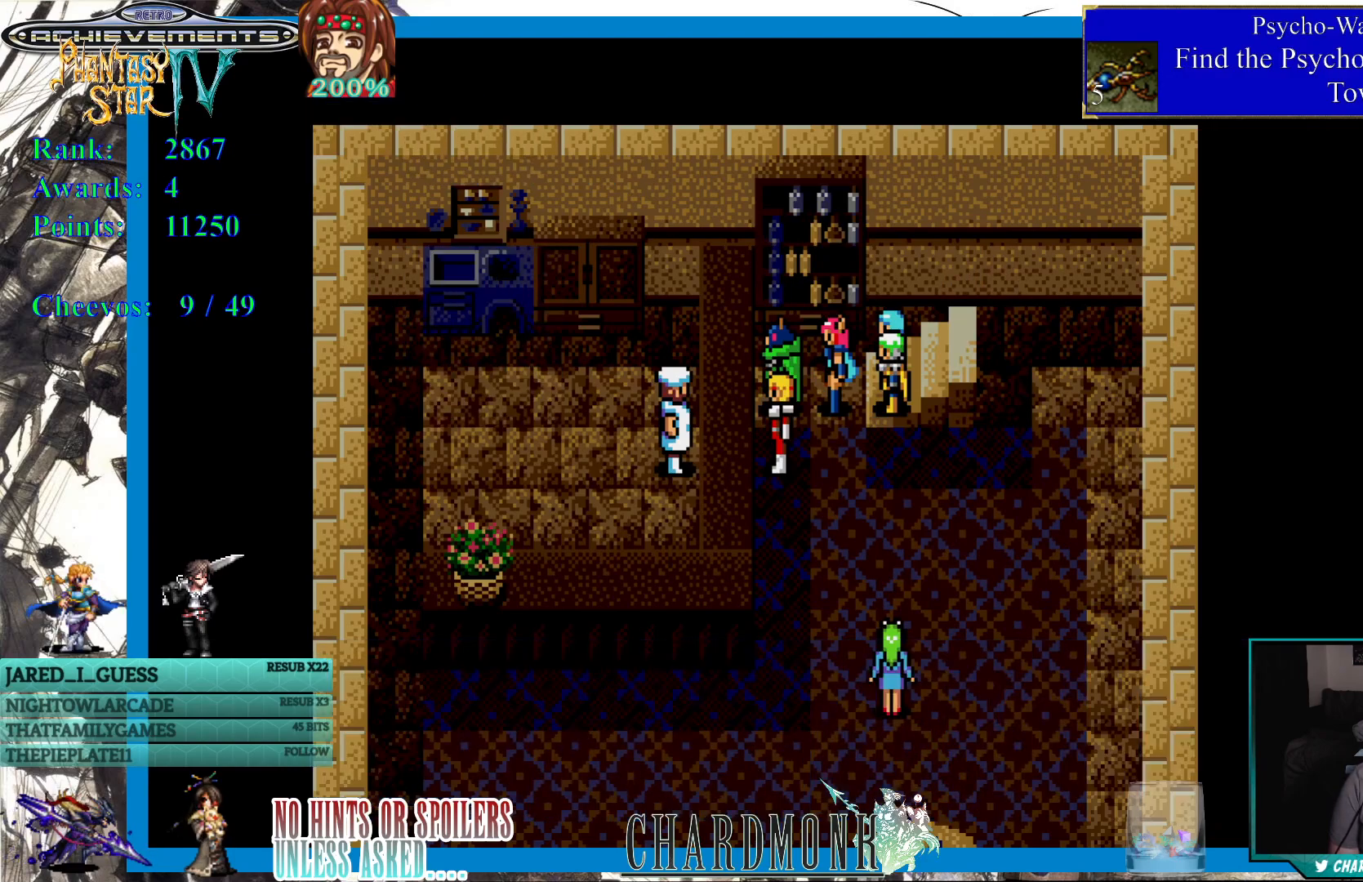
{"buttons": [], "left_stick": "center", "right_stick": "center", "events": []}
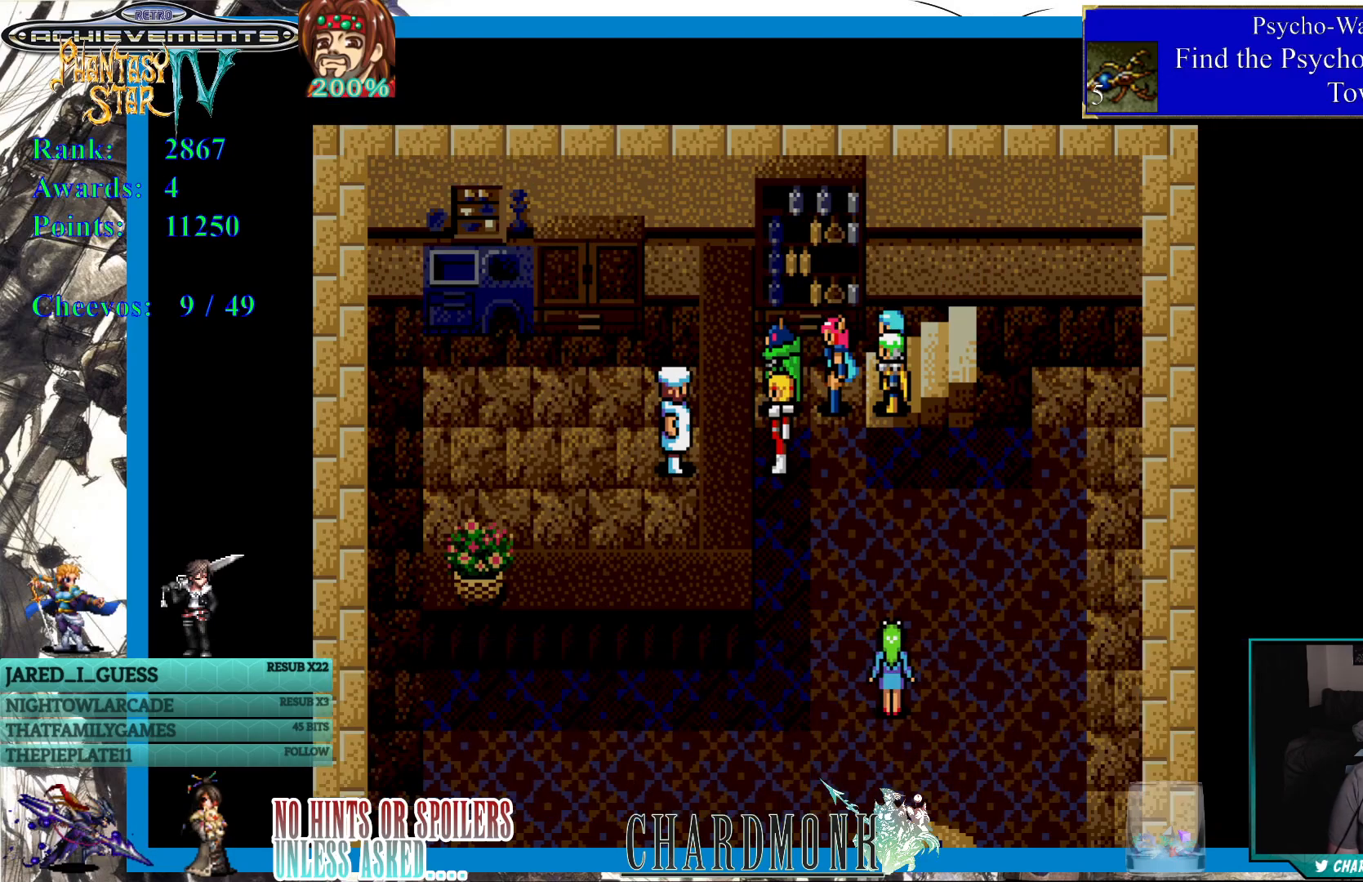
{"buttons": [], "left_stick": "center", "right_stick": "center", "events": []}
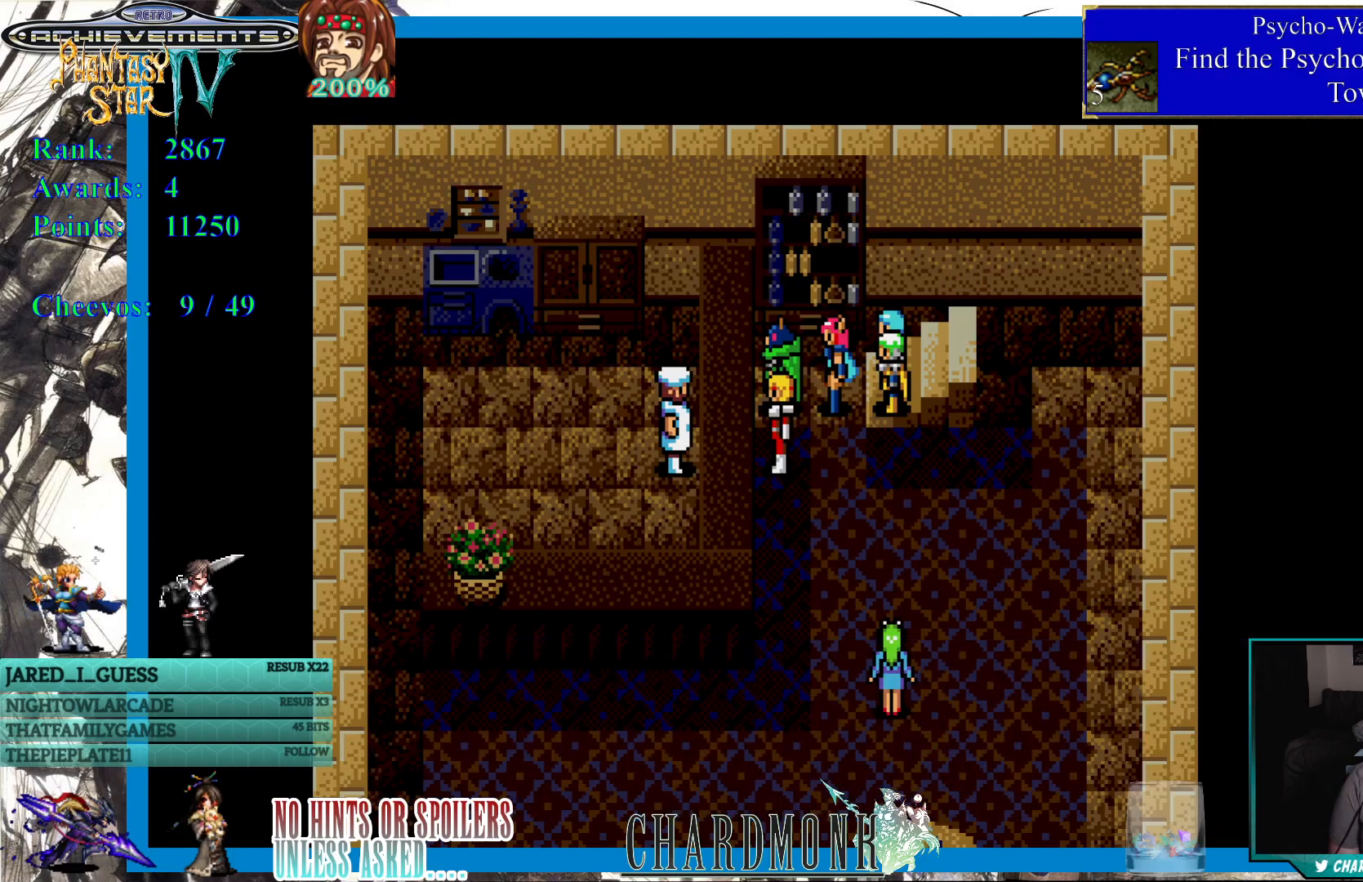
{"buttons": [], "left_stick": "center", "right_stick": "center", "events": []}
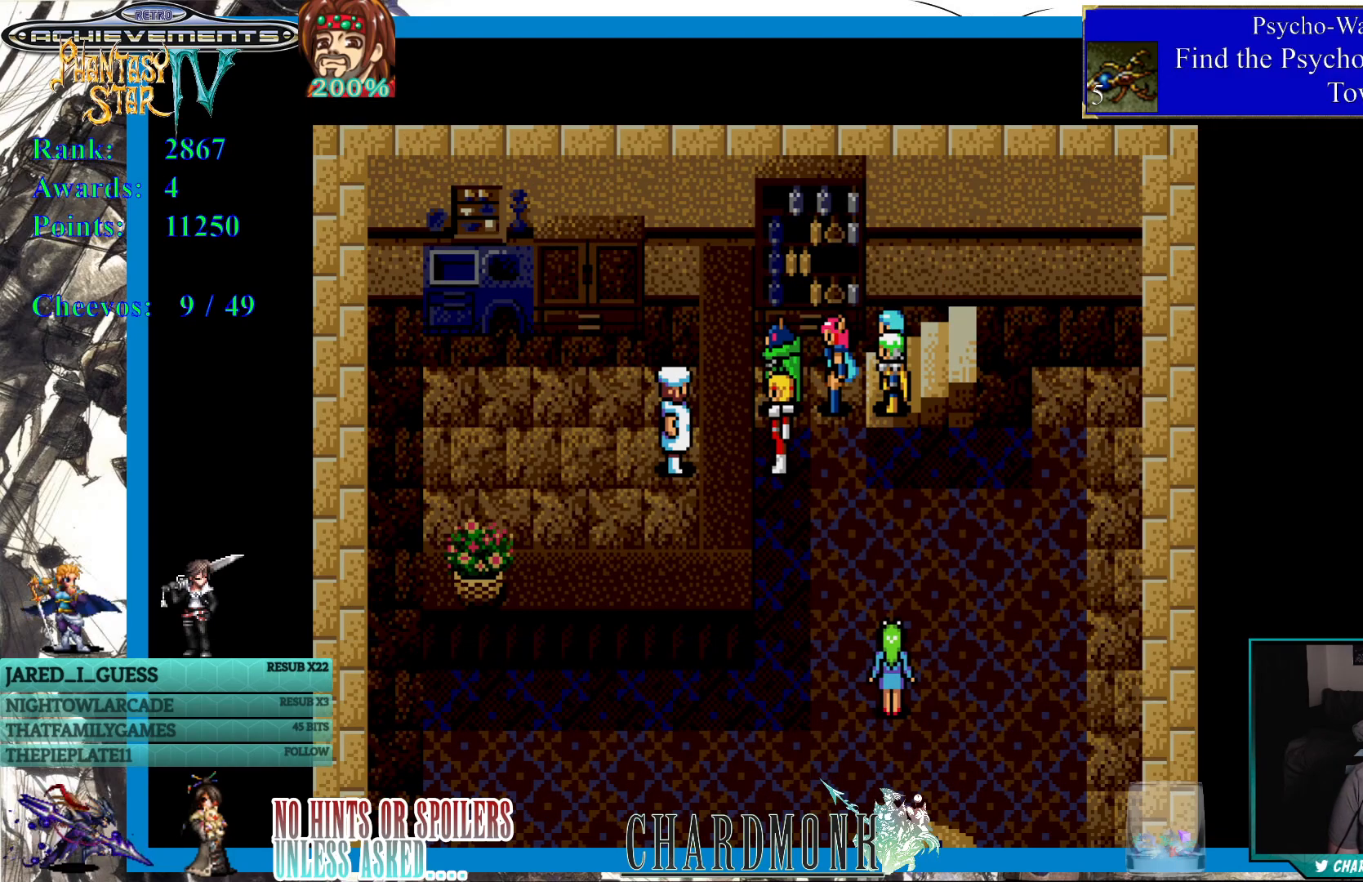
{"buttons": [], "left_stick": "center", "right_stick": "center", "events": []}
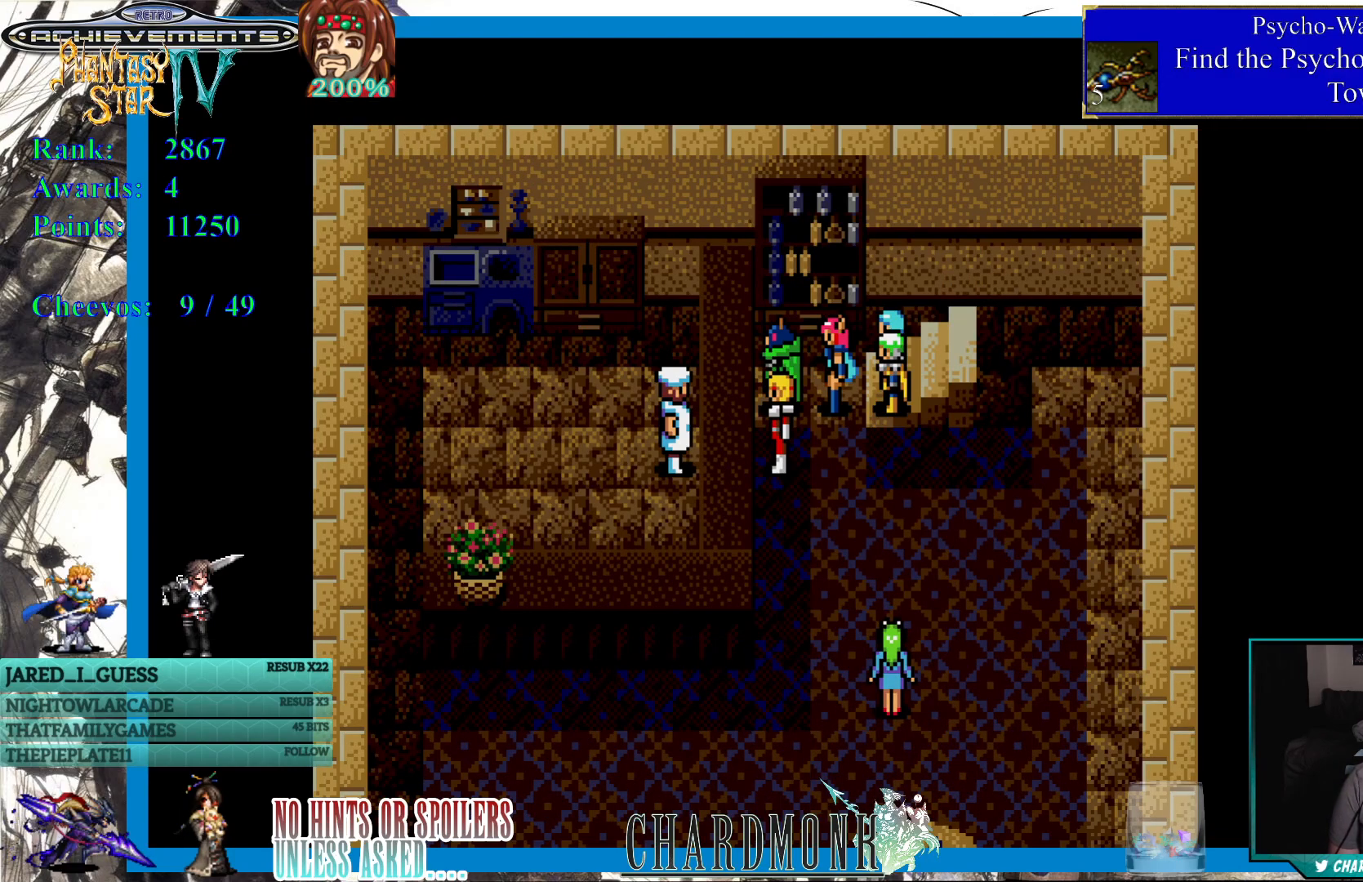
{"buttons": [], "left_stick": "center", "right_stick": "center", "events": []}
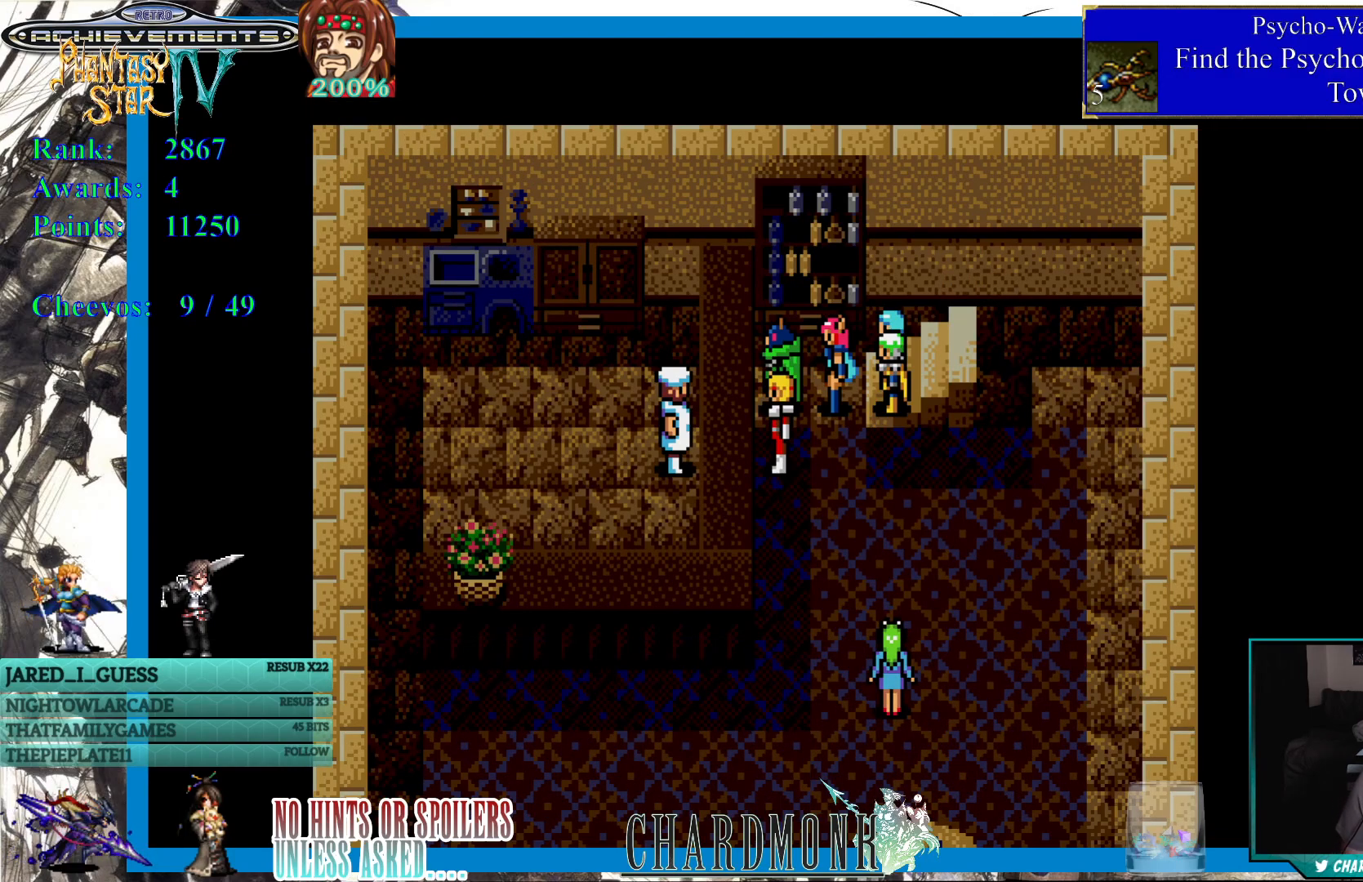
{"buttons": ["DPAD_DOWN"], "left_stick": "center", "right_stick": "center", "events": [[400, "DPAD_DOWN", "down"]]}
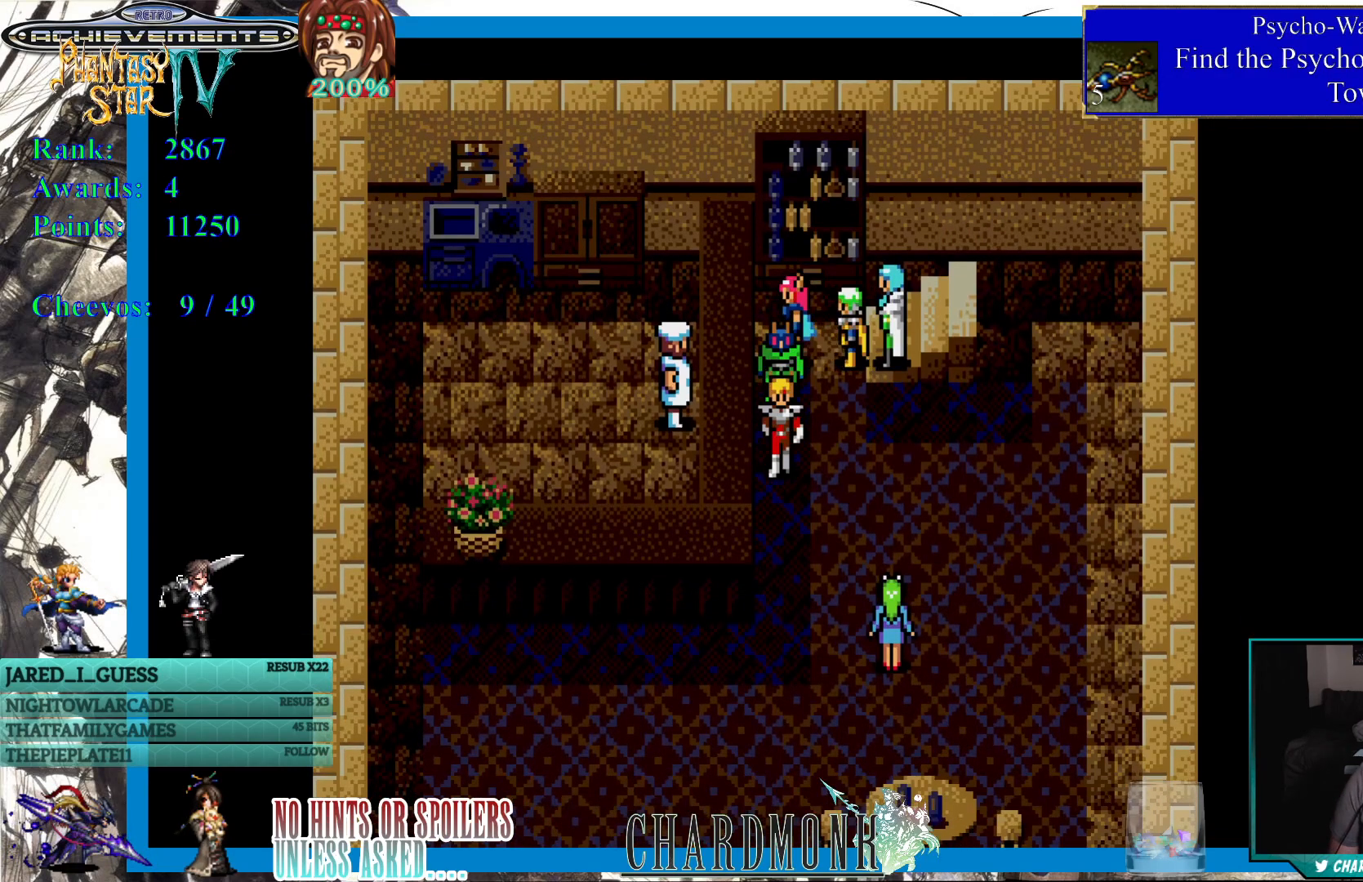
{"buttons": [], "left_stick": "center", "right_stick": "center", "events": [[133, "DPAD_DOWN", "up"]]}
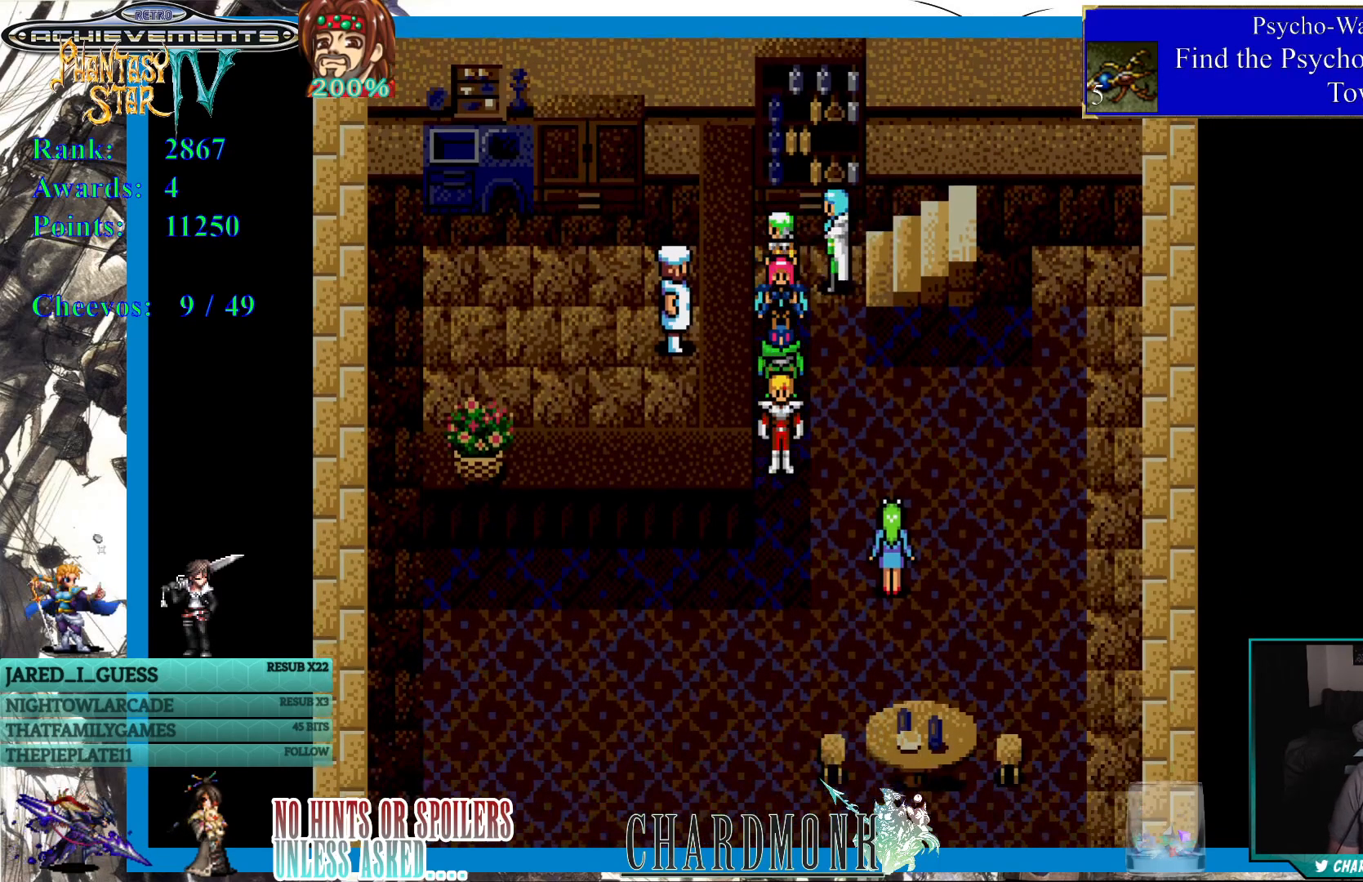
{"buttons": [], "left_stick": "center", "right_stick": "center", "events": []}
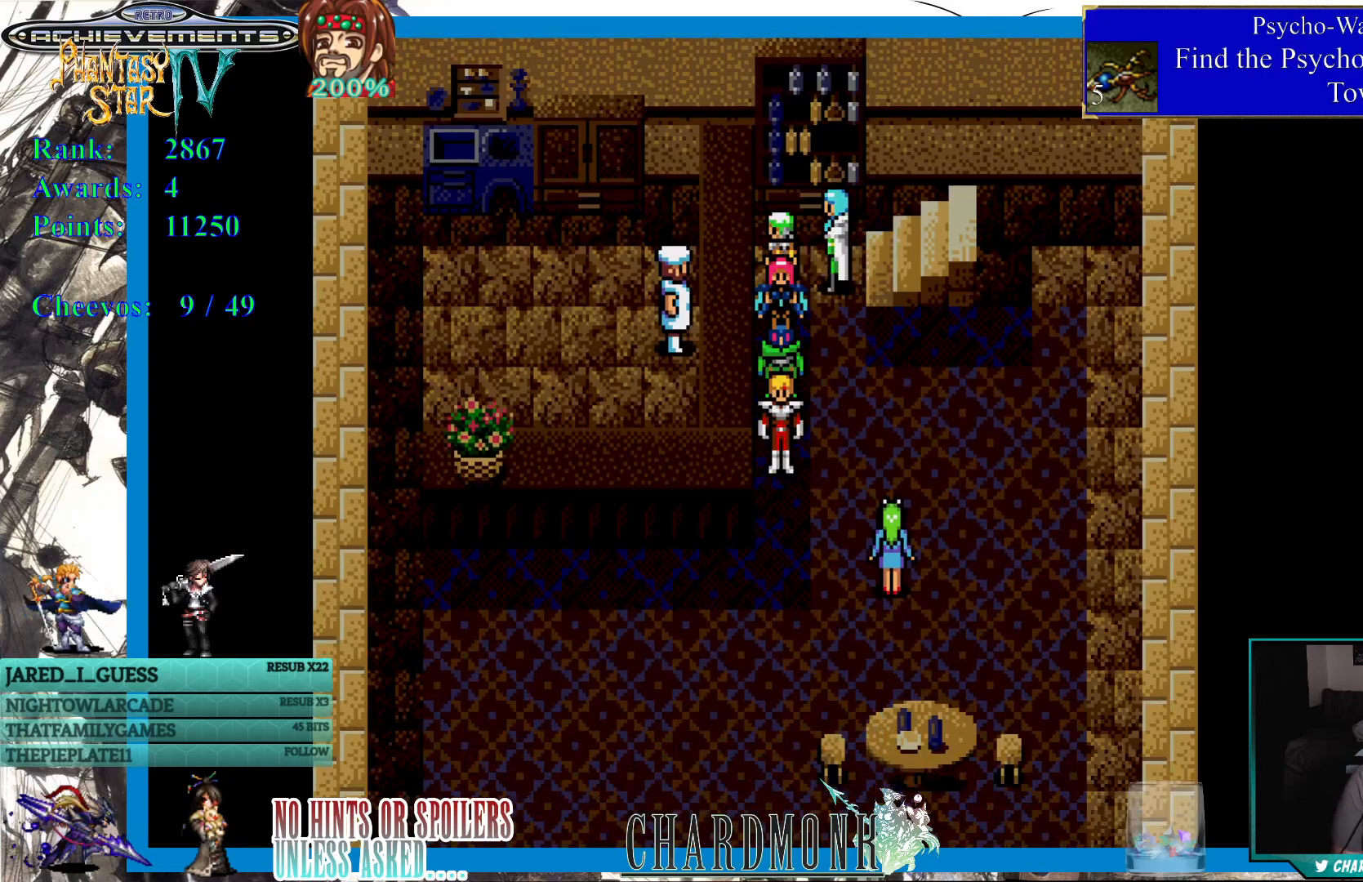
{"buttons": [], "left_stick": "center", "right_stick": "center", "events": []}
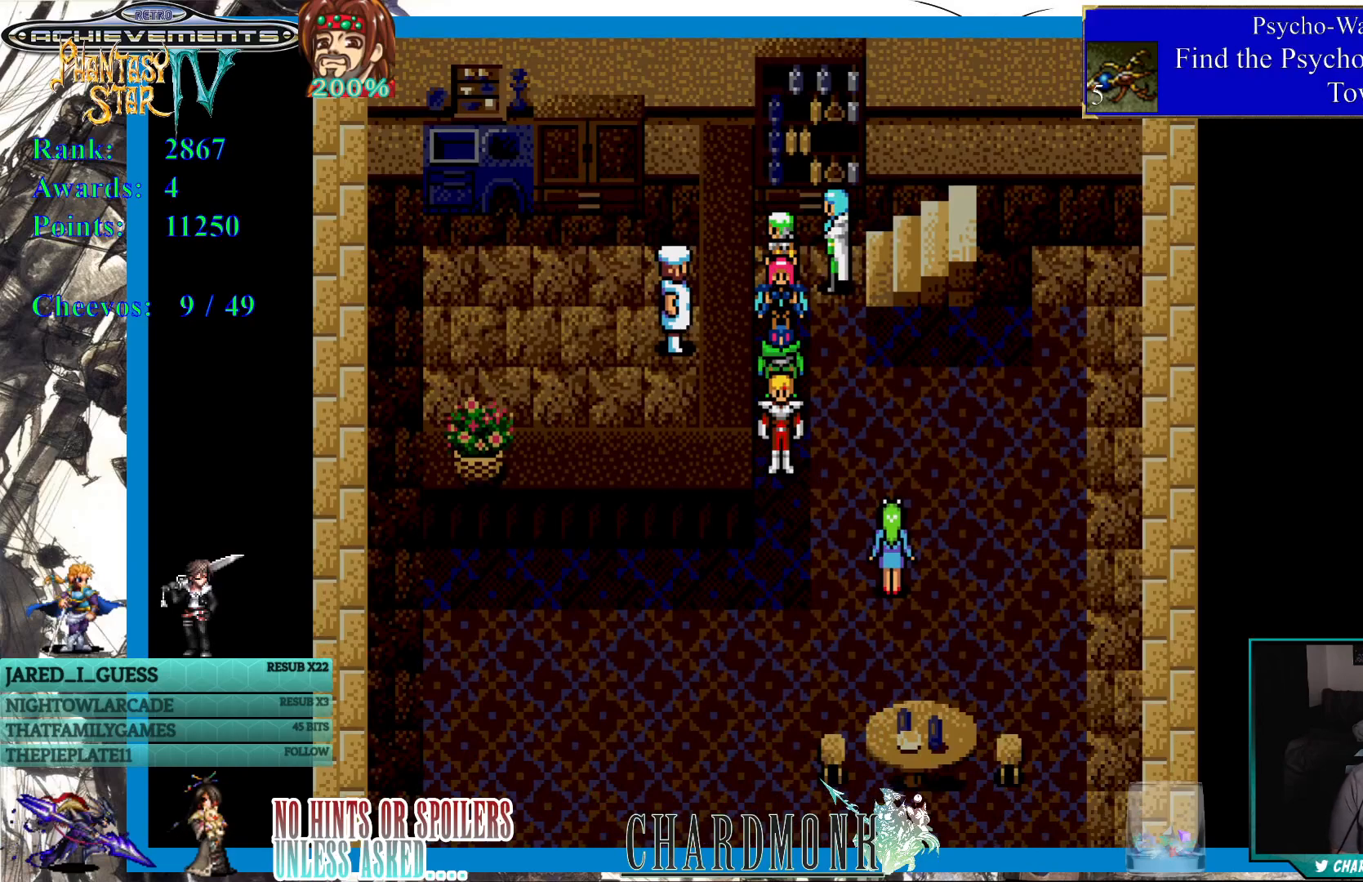
{"buttons": [], "left_stick": "center", "right_stick": "center", "events": []}
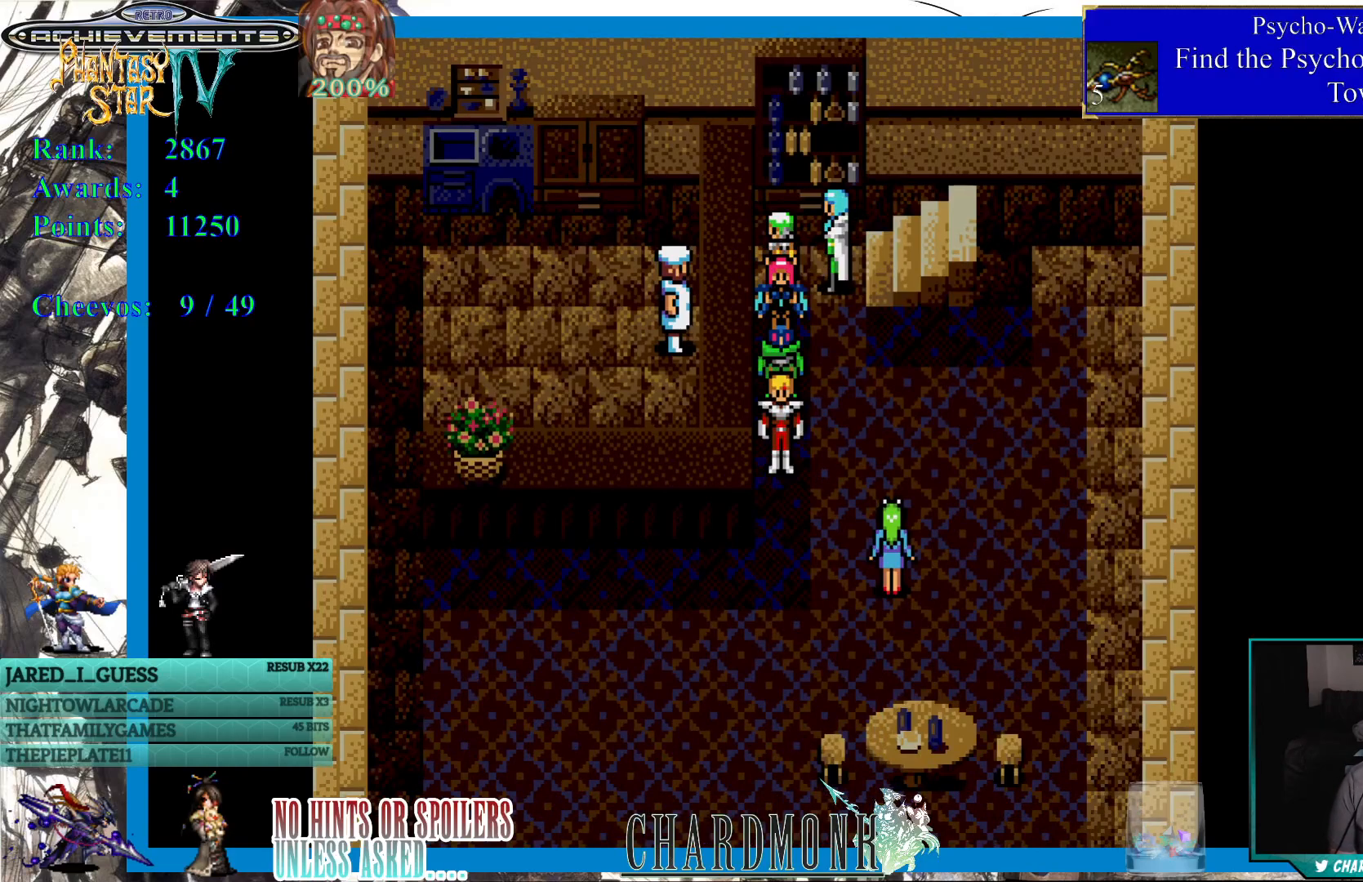
{"buttons": [], "left_stick": "center", "right_stick": "center", "events": []}
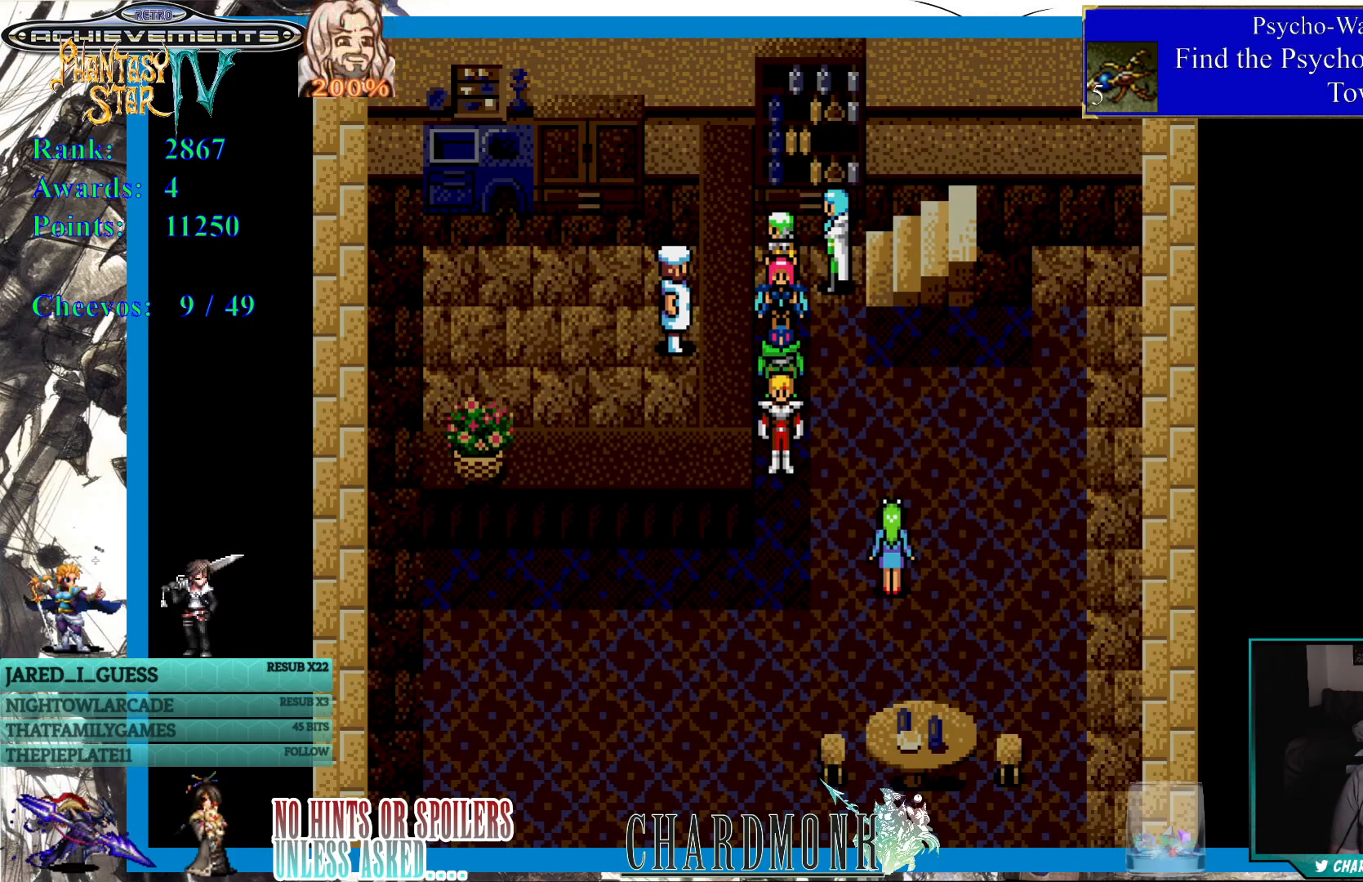
{"buttons": [], "left_stick": "center", "right_stick": "center", "events": []}
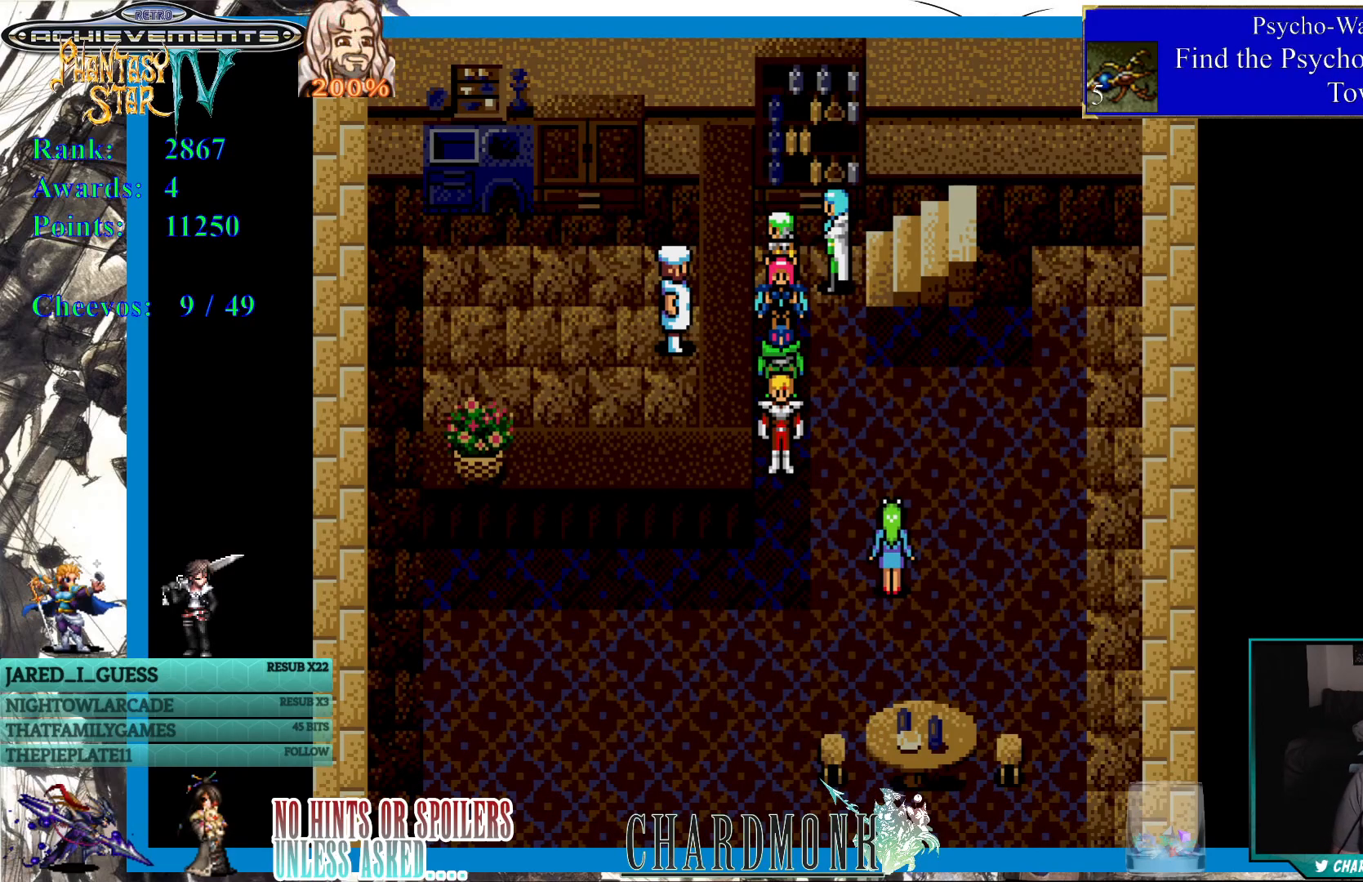
{"buttons": [], "left_stick": "center", "right_stick": "center", "events": []}
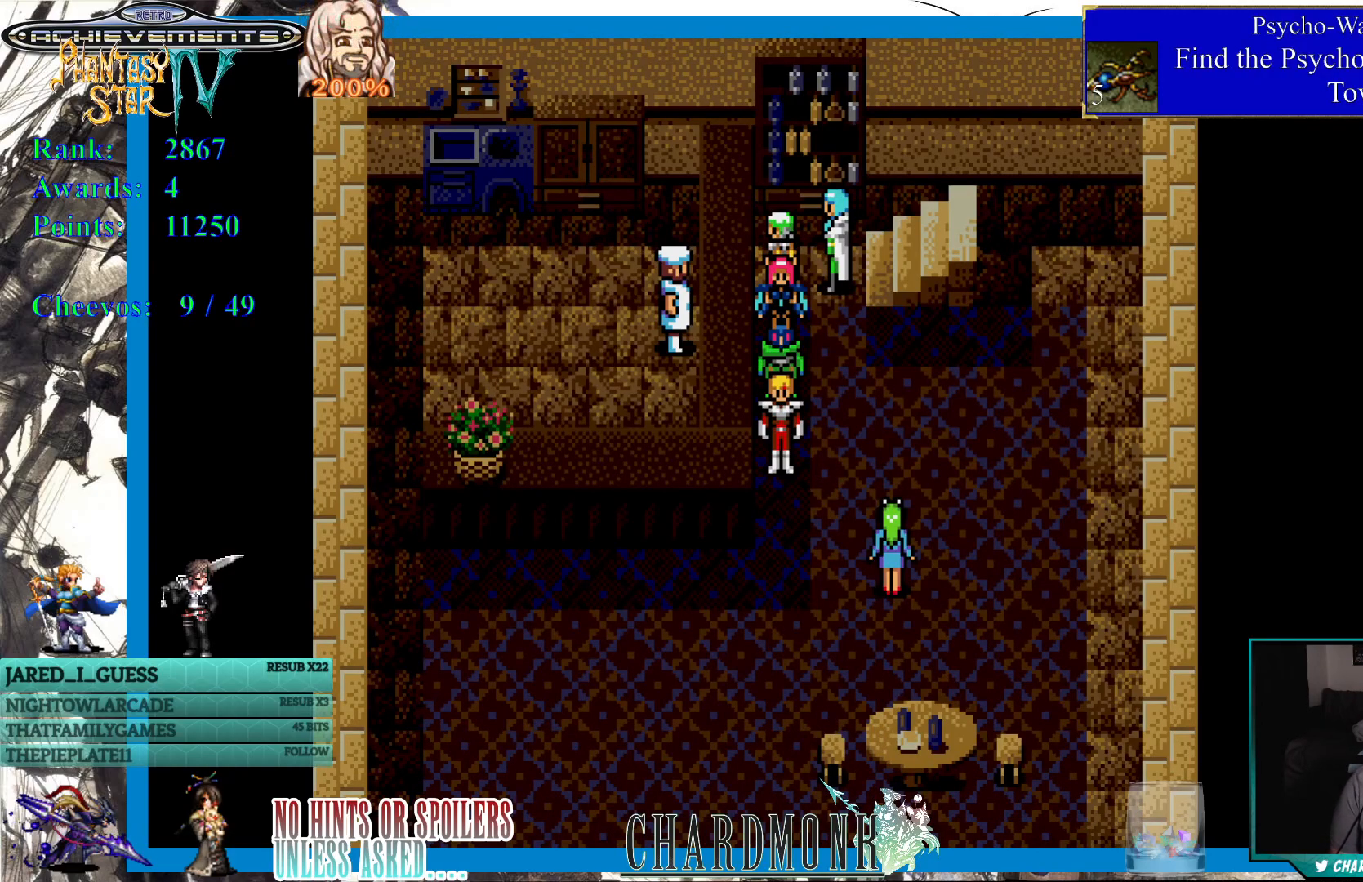
{"buttons": [], "left_stick": "center", "right_stick": "center", "events": []}
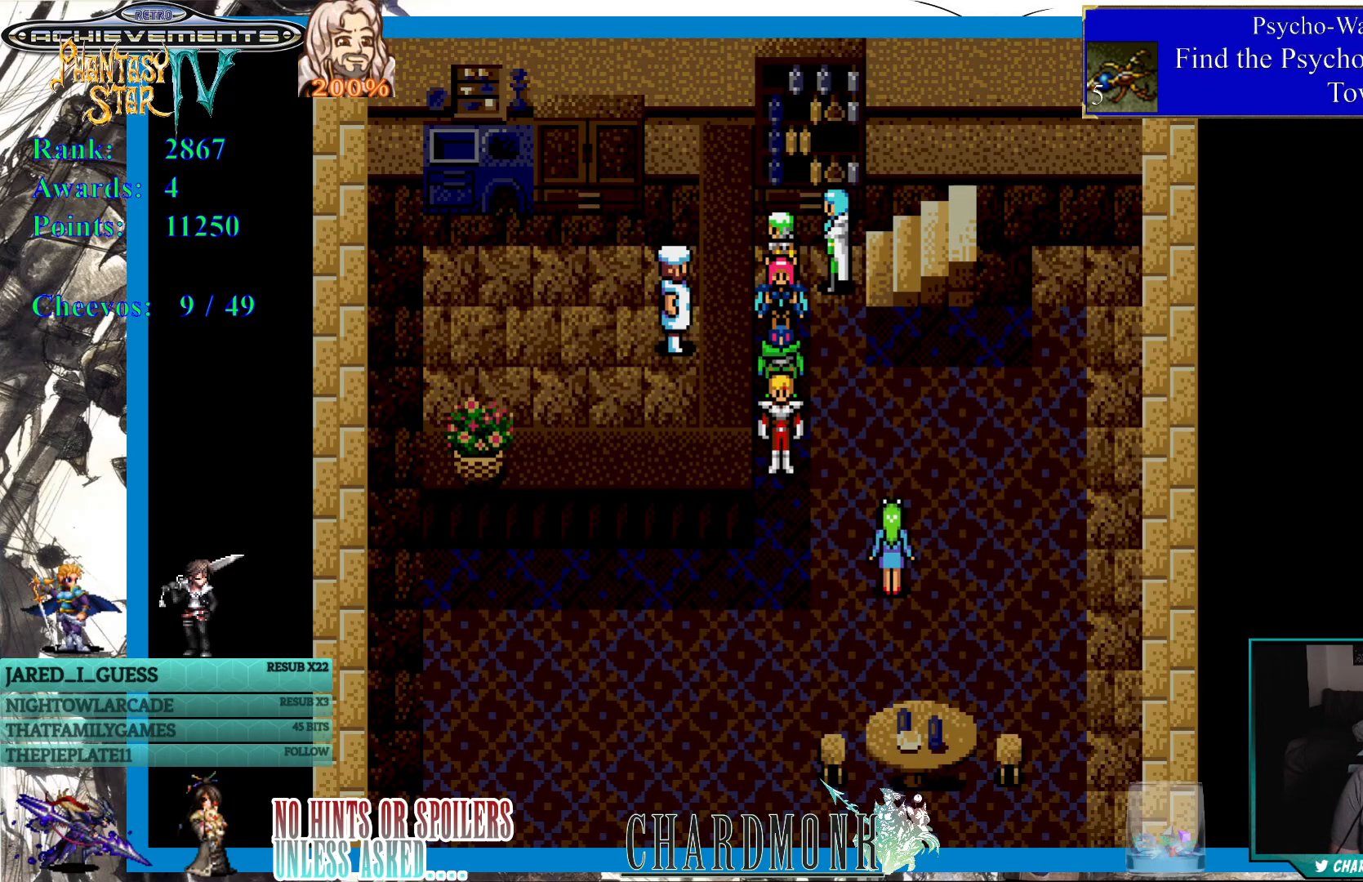
{"buttons": [], "left_stick": "center", "right_stick": "center", "events": []}
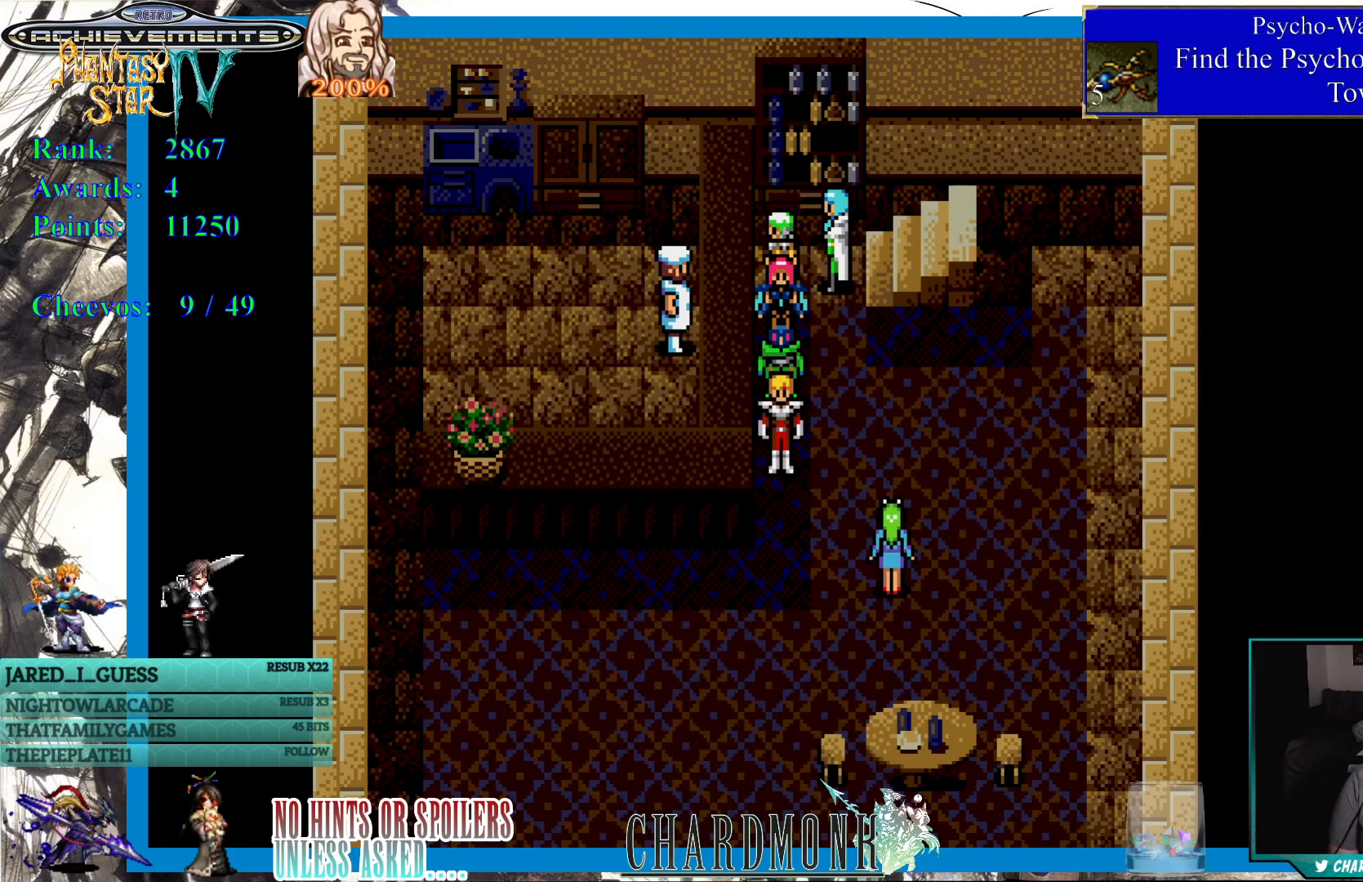
{"buttons": ["DPAD_DOWN"], "left_stick": "center", "right_stick": "center", "events": [[167, "DPAD_RIGHT", "down"], [250, "DPAD_RIGHT", "up"], [383, "DPAD_DOWN", "down"]]}
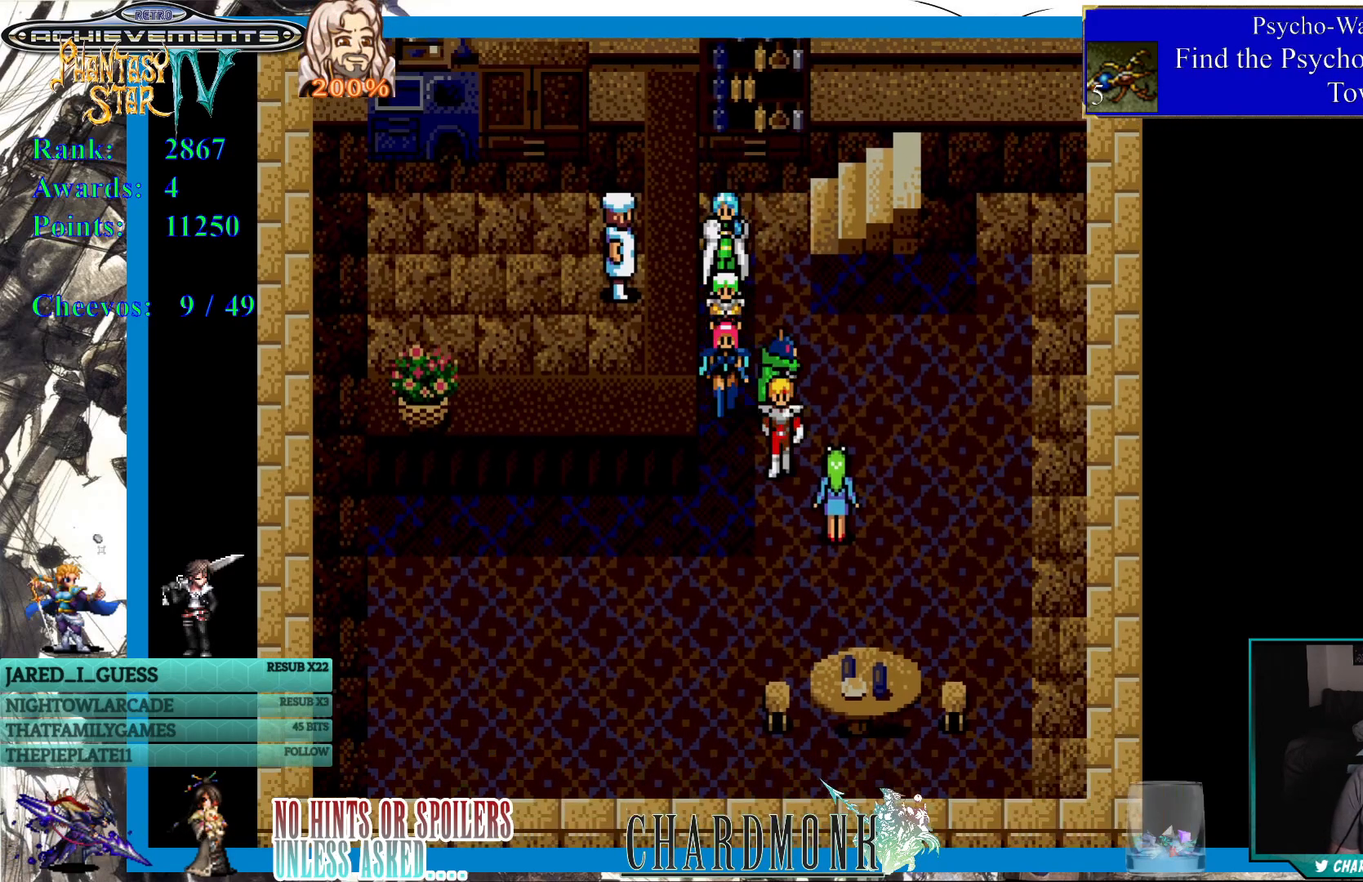
{"buttons": ["CIRCLE"], "left_stick": "center", "right_stick": "center", "events": [[67, "DPAD_DOWN", "up"], [200, "DPAD_RIGHT", "down"], [333, "DPAD_RIGHT", "up"], [450, "CIRCLE", "down"]]}
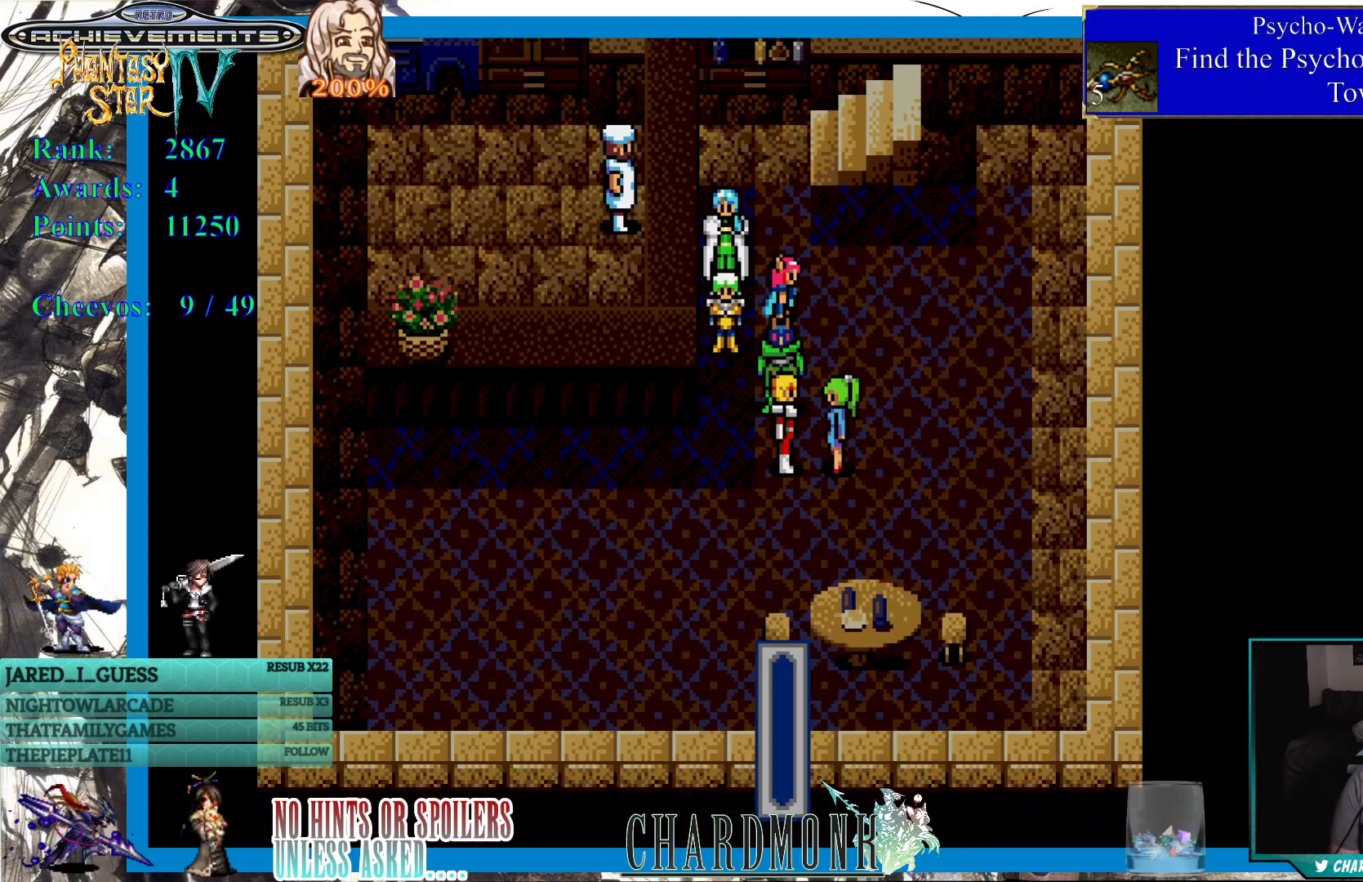
{"buttons": [], "left_stick": "center", "right_stick": "center", "events": [[67, "CIRCLE", "up"]]}
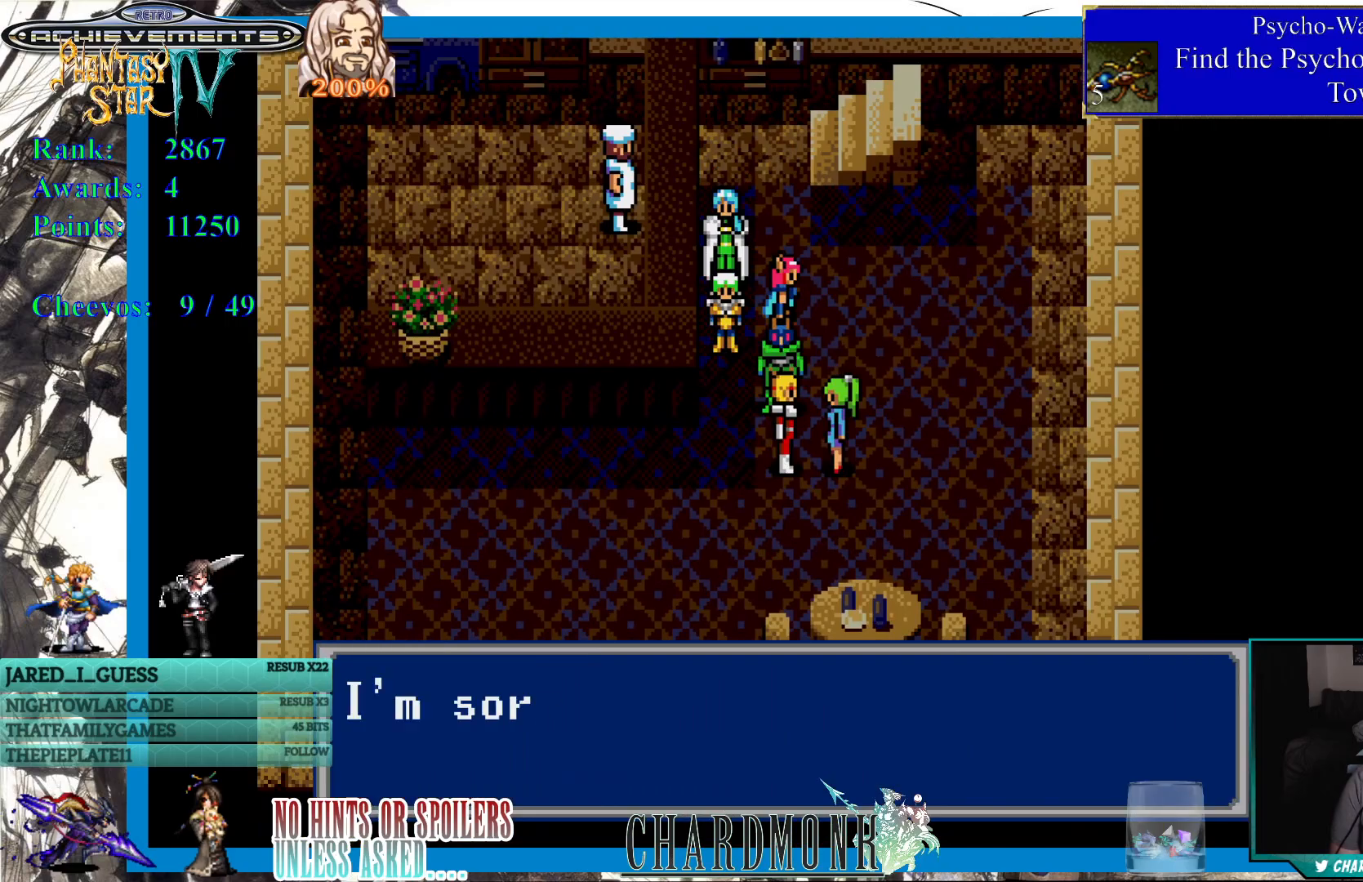
{"buttons": ["CIRCLE"], "left_stick": "center", "right_stick": "center", "events": [[417, "CIRCLE", "down"]]}